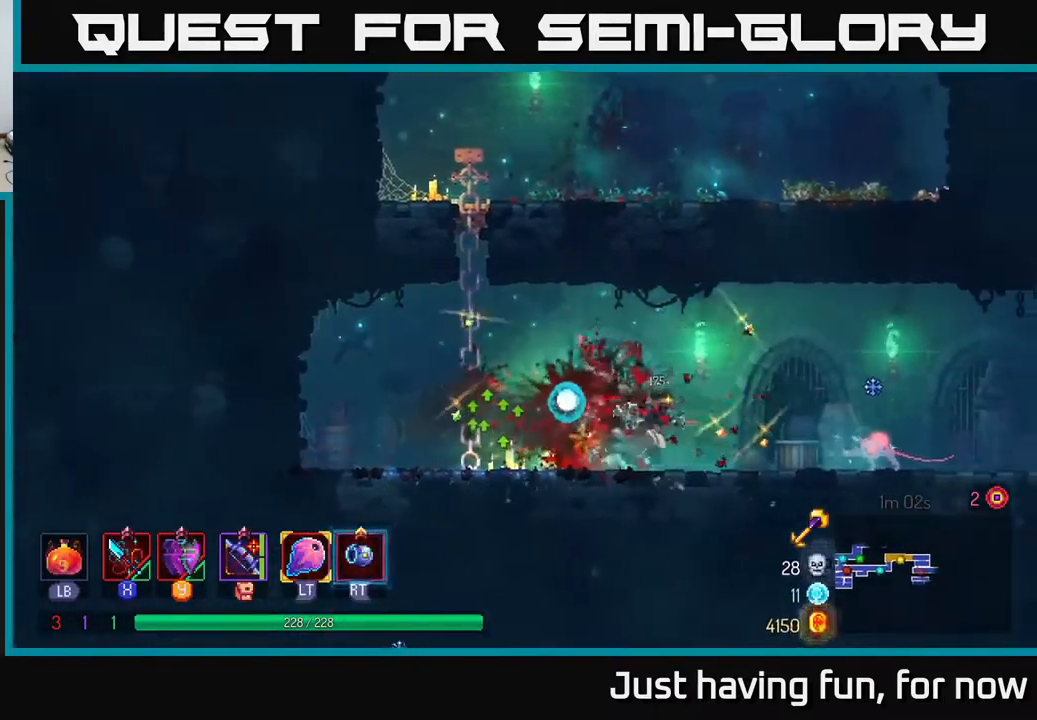
Gameplay with a controller (Xbox layout); each line is a JSON object with the inputs held at the frame after it. "events" lists button and stick changes between this image and that frame as [ms after this image, input, new state], when the widget could be followed in between.
{"buttons": [], "left_stick": "right", "right_stick": "center", "events": [[83, "X", "down"], [166, "X", "up"]]}
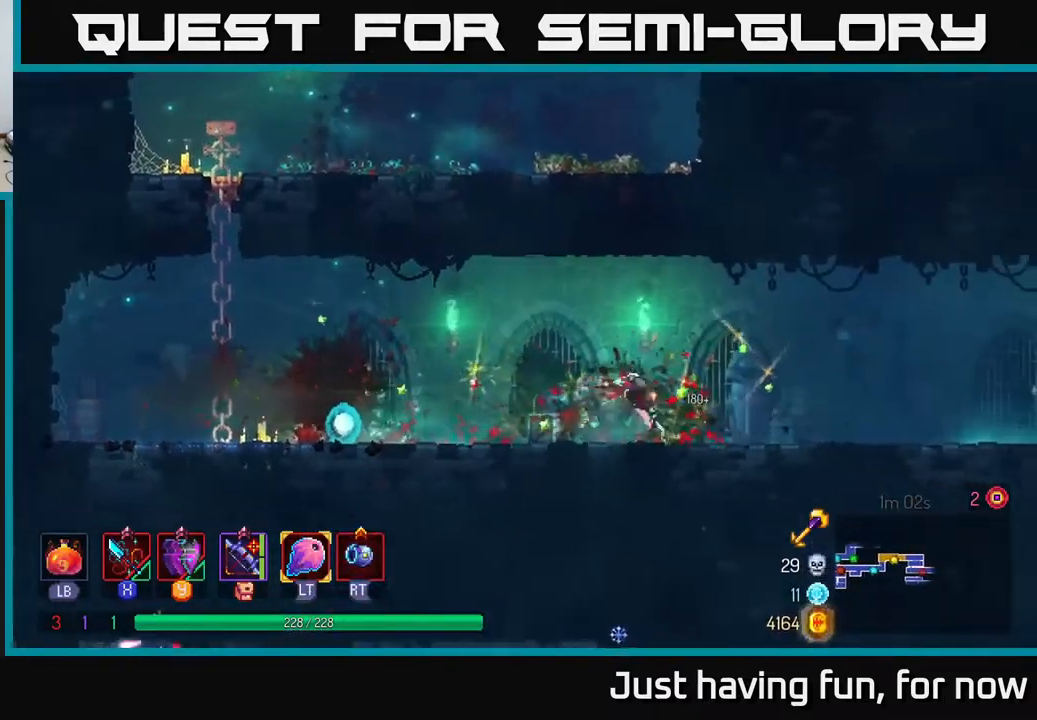
{"buttons": [], "left_stick": "right", "right_stick": "center", "events": [[33, "B", "down"], [133, "B", "up"]]}
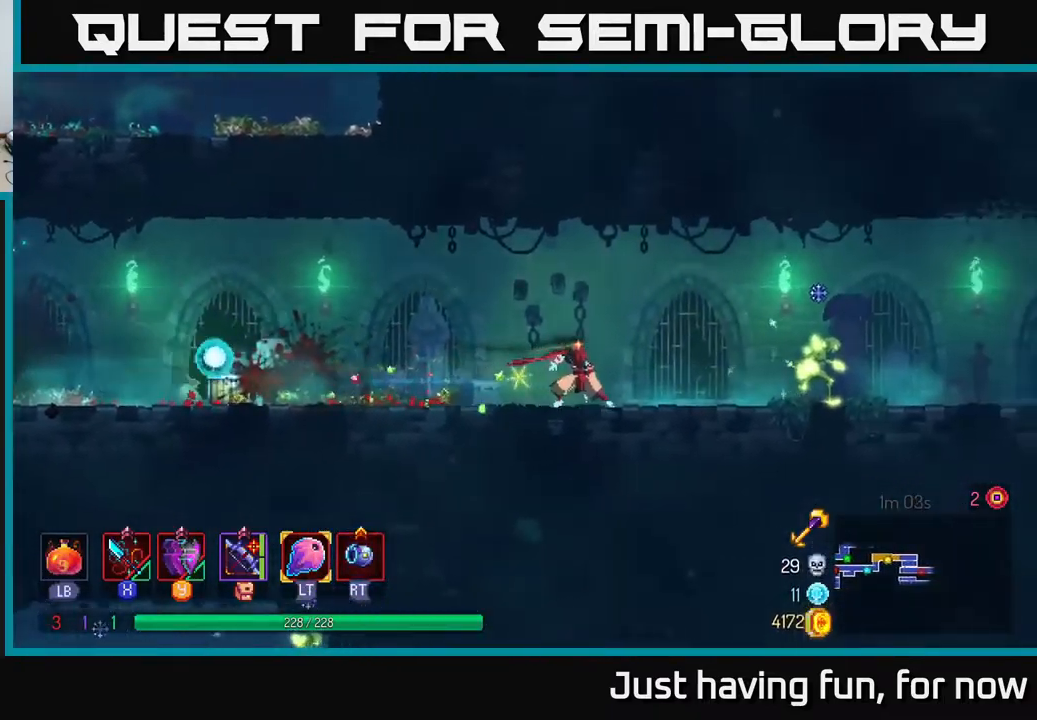
{"buttons": [], "left_stick": "right", "right_stick": "center", "events": [[83, "X", "down"], [150, "X", "up"], [433, "X", "down"], [500, "X", "up"]]}
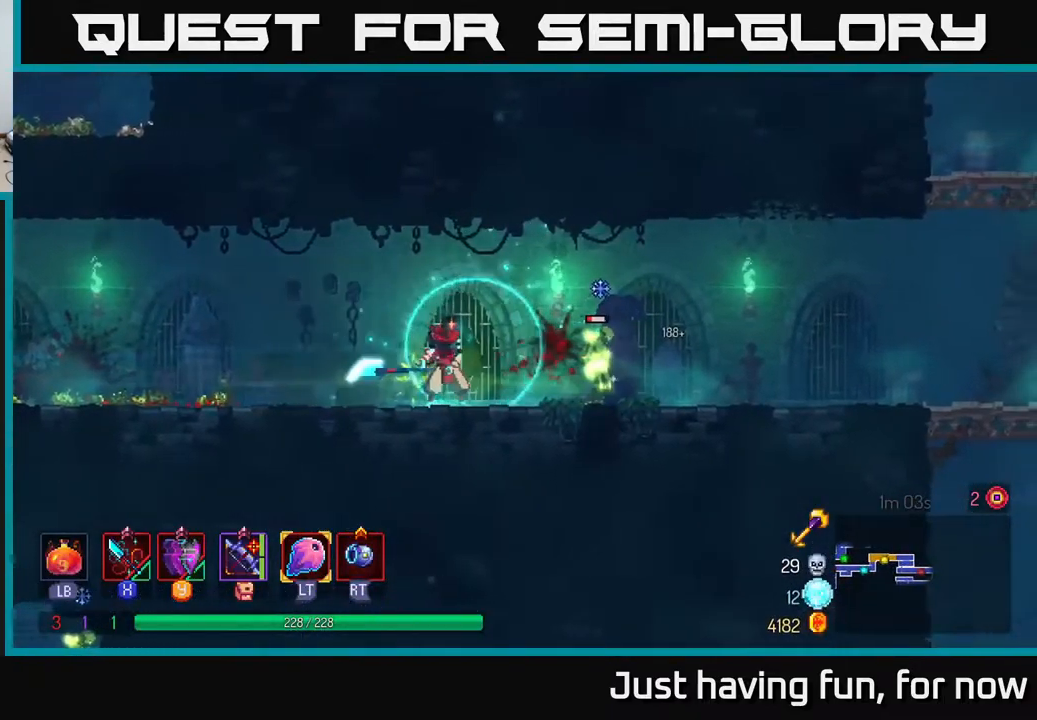
{"buttons": [], "left_stick": "right", "right_stick": "center", "events": [[83, "X", "down"], [183, "X", "up"]]}
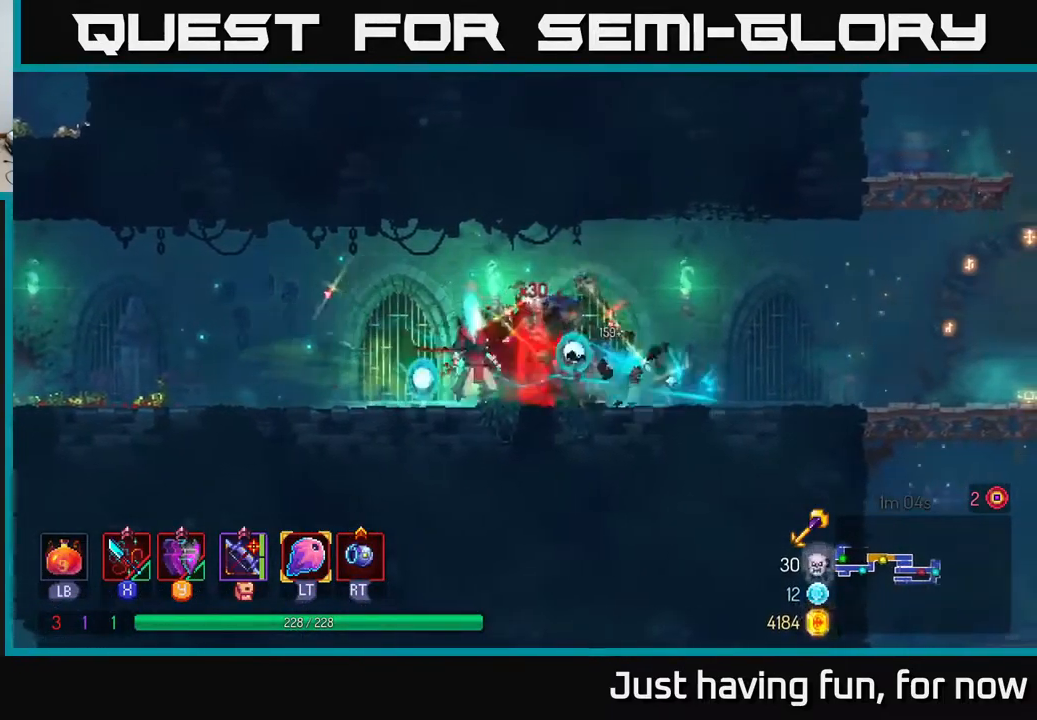
{"buttons": [], "left_stick": "right", "right_stick": "center", "events": [[33, "B", "down"], [166, "B", "up"]]}
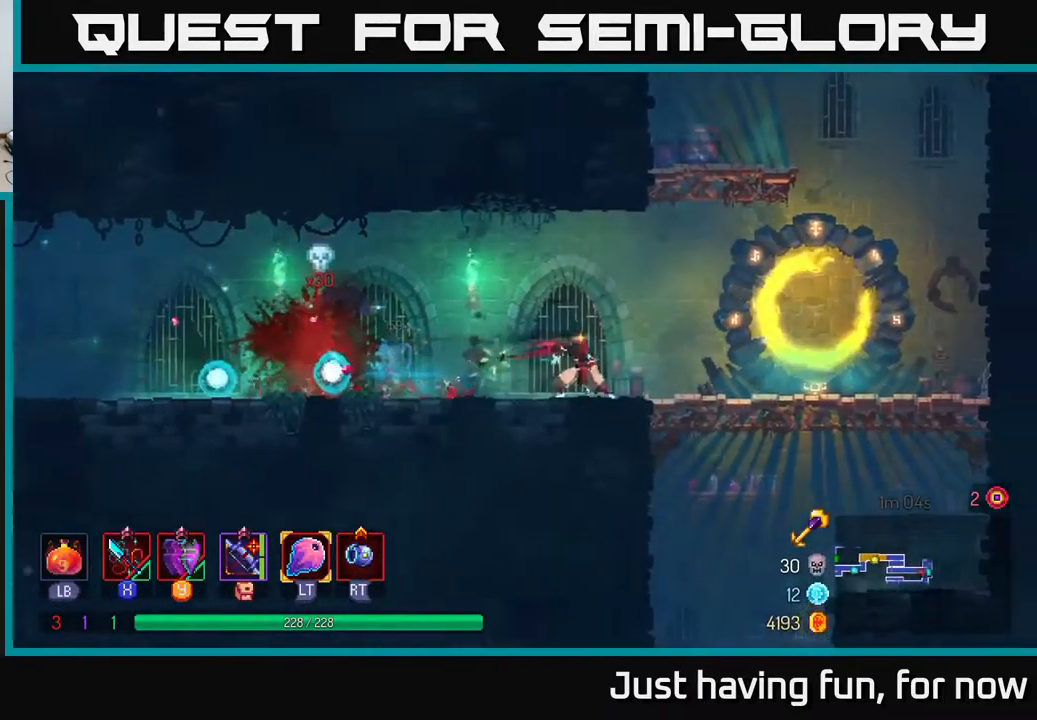
{"buttons": [], "left_stick": "down", "right_stick": "center", "events": [[266, "left_stick", "down"], [283, "A", "down"], [333, "A", "up"], [400, "A", "down"], [500, "A", "up"]]}
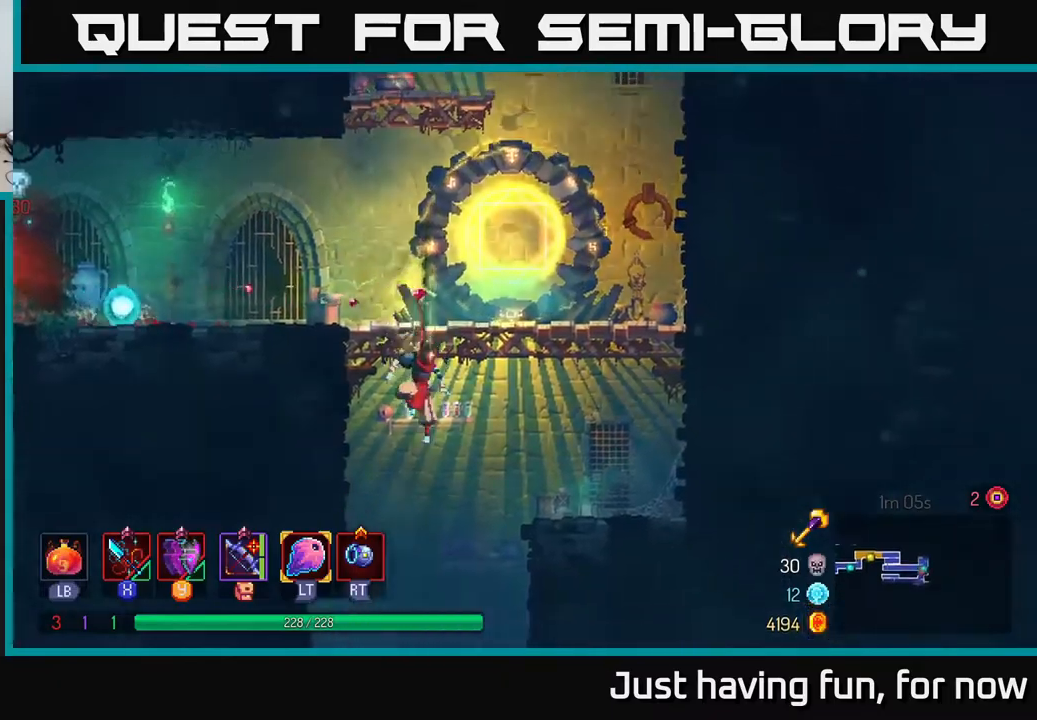
{"buttons": [], "left_stick": "center", "right_stick": "center", "events": [[283, "left_stick", "center"]]}
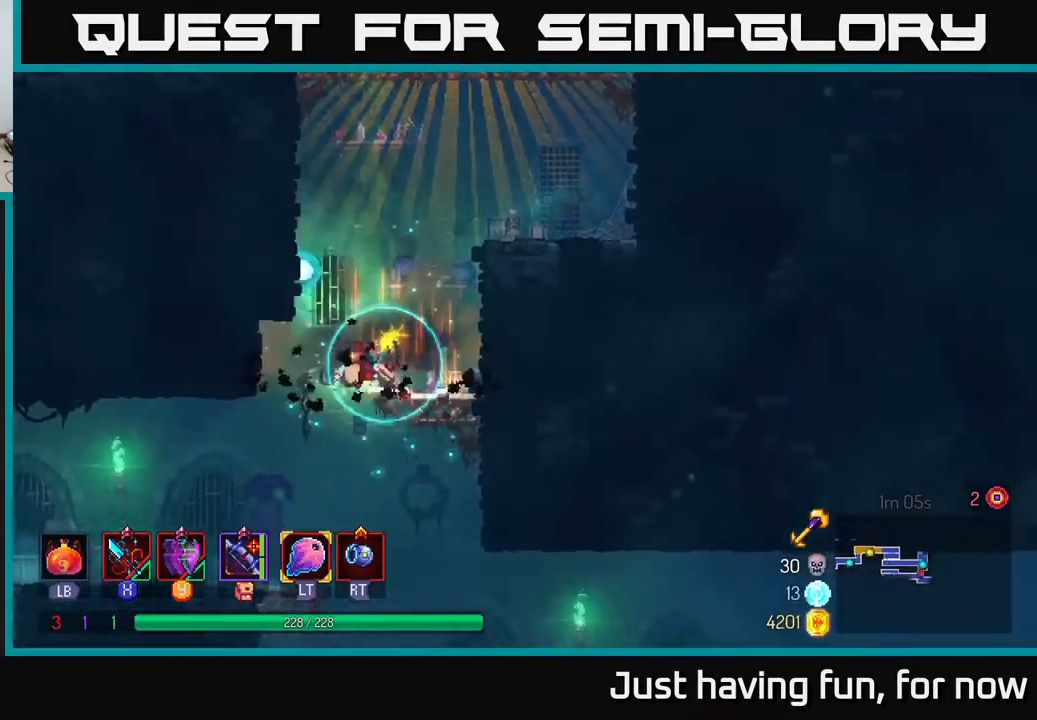
{"buttons": [], "left_stick": "left", "right_stick": "center", "events": [[17, "left_stick", "left"], [200, "A", "down"], [200, "left_stick", "down"], [267, "A", "up"], [317, "A", "down"], [367, "A", "up"], [383, "left_stick", "left"], [417, "B", "down"], [483, "B", "up"]]}
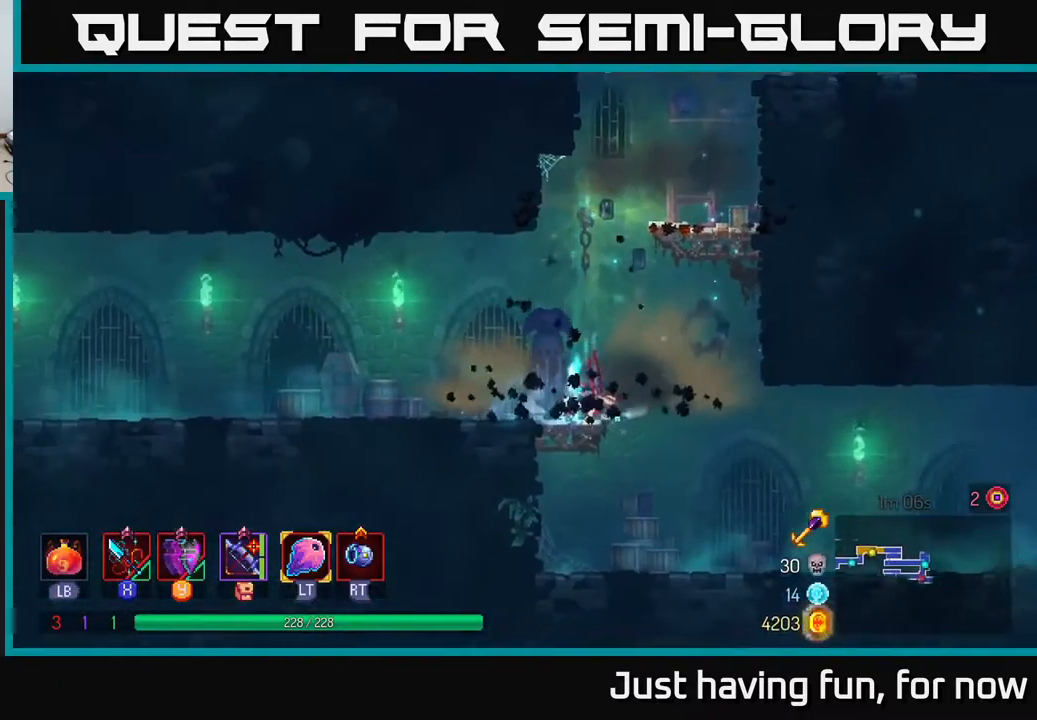
{"buttons": [], "left_stick": "left", "right_stick": "center", "events": [[133, "B", "down"], [200, "B", "up"], [300, "B", "down"], [433, "B", "up"]]}
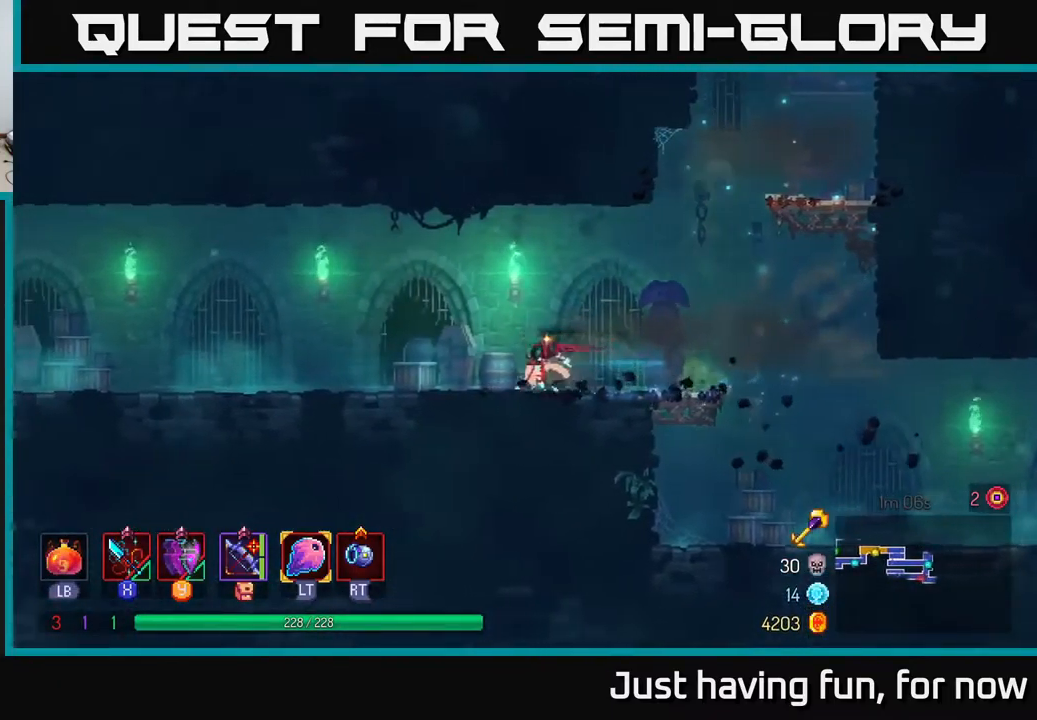
{"buttons": [], "left_stick": "left", "right_stick": "center", "events": [[183, "A", "down"], [300, "A", "up"]]}
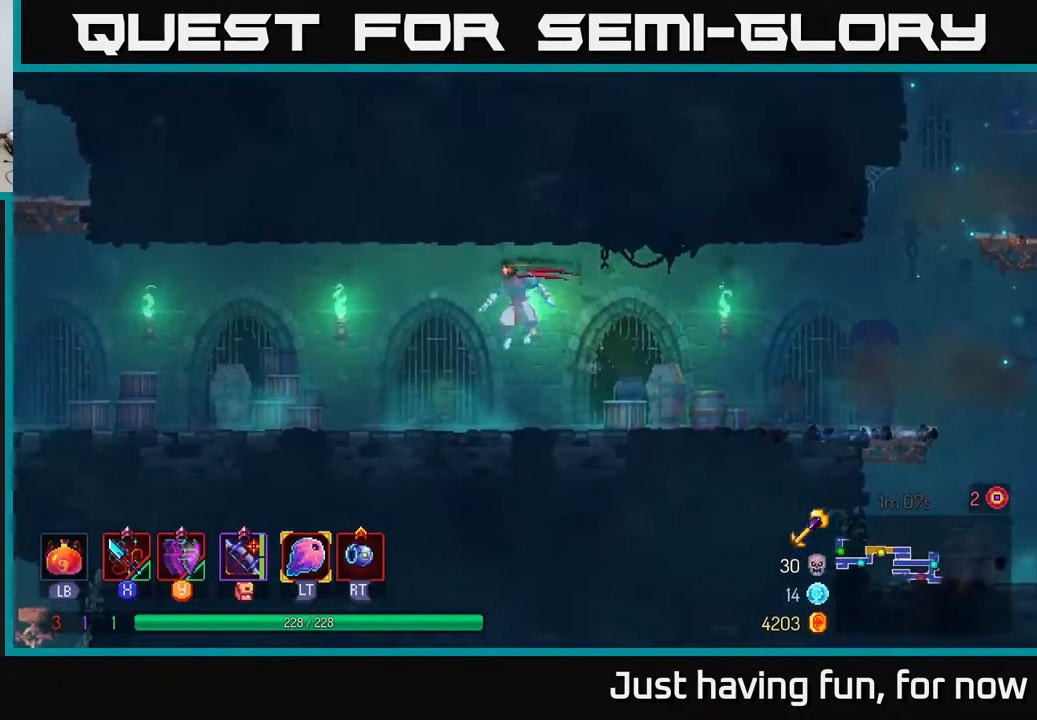
{"buttons": [], "left_stick": "left", "right_stick": "center", "events": [[200, "B", "down"], [333, "B", "up"]]}
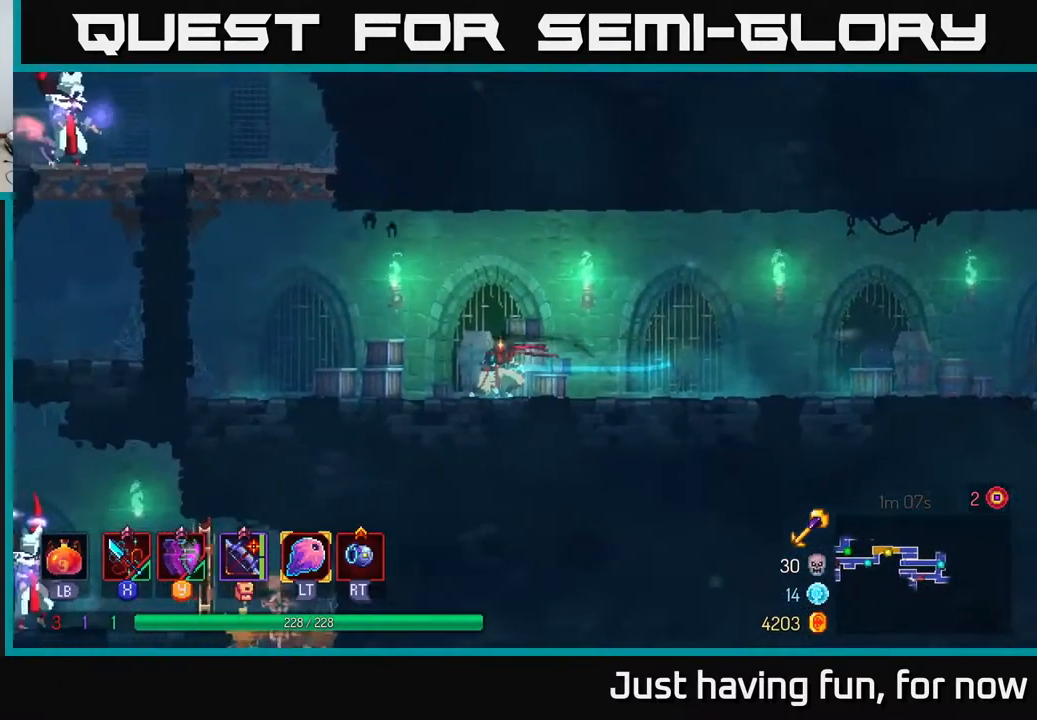
{"buttons": [], "left_stick": "left", "right_stick": "center", "events": [[167, "A", "down"], [300, "A", "up"], [367, "A", "down"], [500, "A", "up"]]}
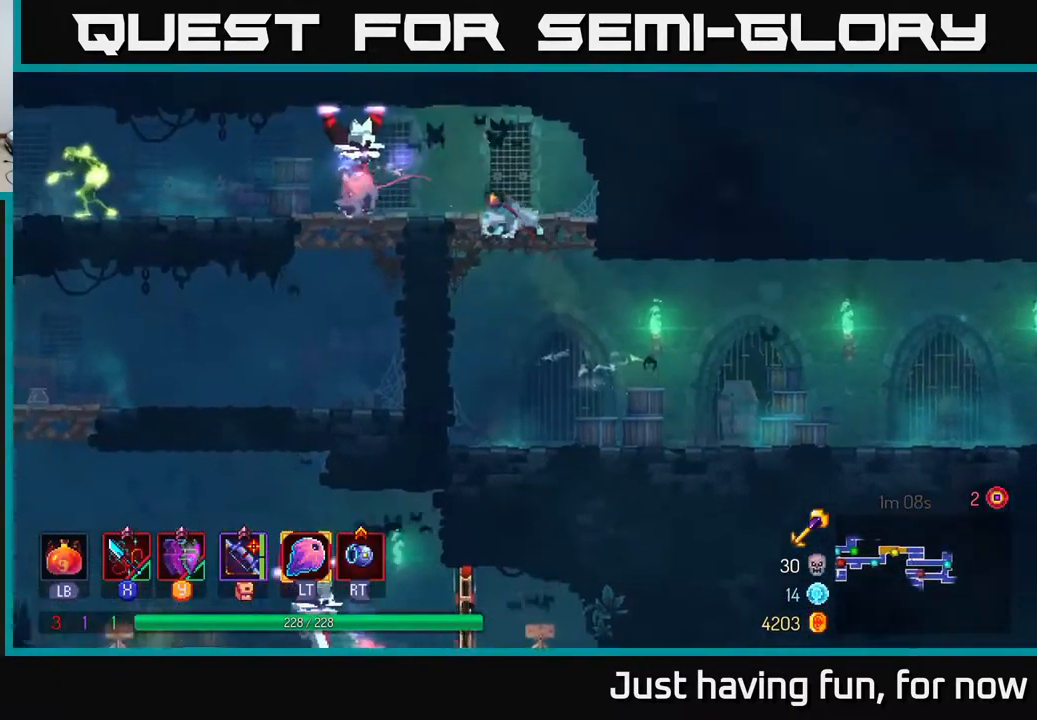
{"buttons": ["X"], "left_stick": "left", "right_stick": "center", "events": [[267, "R2", "down"], [333, "R2", "up"], [500, "X", "down"]]}
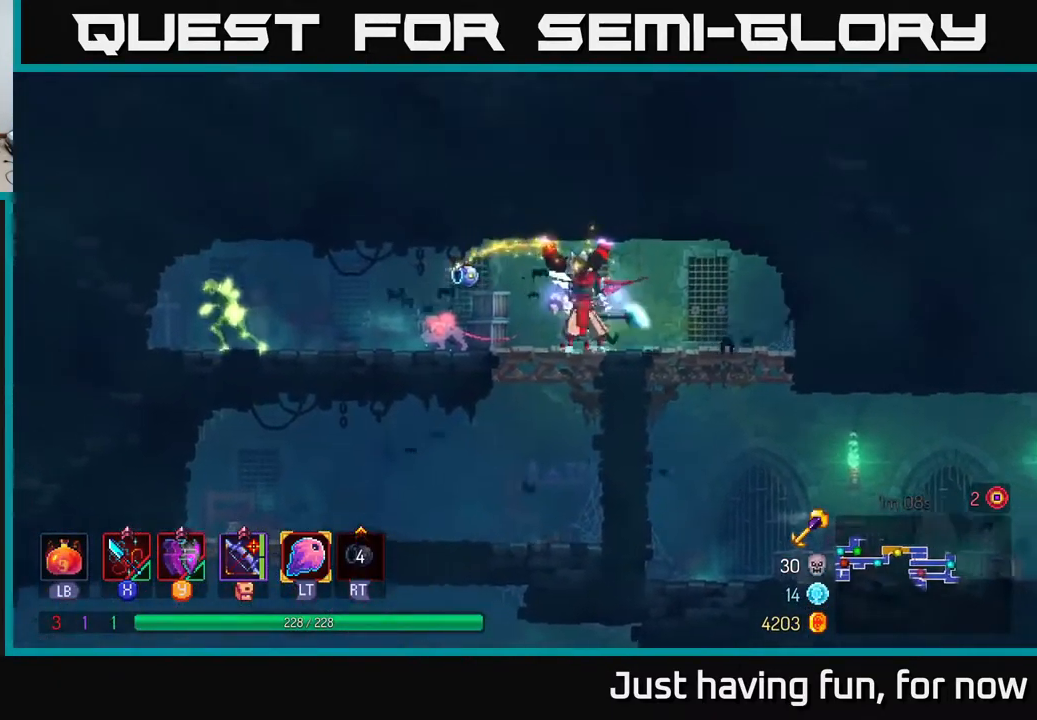
{"buttons": [], "left_stick": "right", "right_stick": "center", "events": [[100, "X", "up"], [200, "X", "down"], [233, "left_stick", "right"], [267, "X", "up"], [350, "X", "down"], [450, "X", "up"]]}
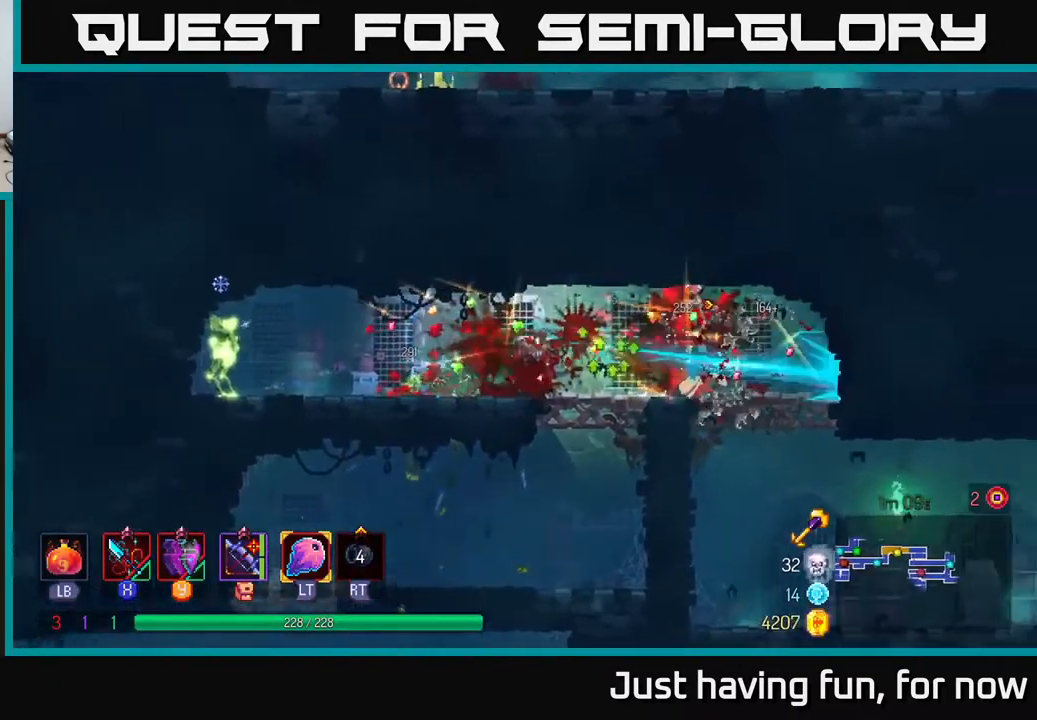
{"buttons": [], "left_stick": "left", "right_stick": "center", "events": [[167, "left_stick", "left"], [283, "B", "down"], [400, "B", "up"]]}
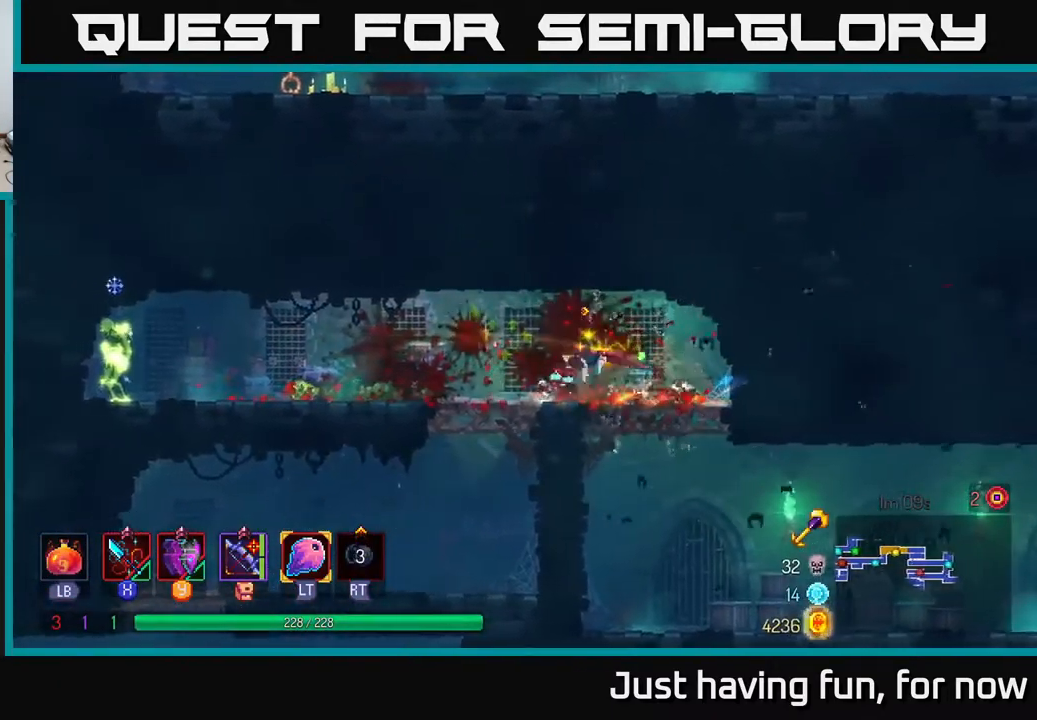
{"buttons": ["X"], "left_stick": "left", "right_stick": "center", "events": [[484, "X", "down"]]}
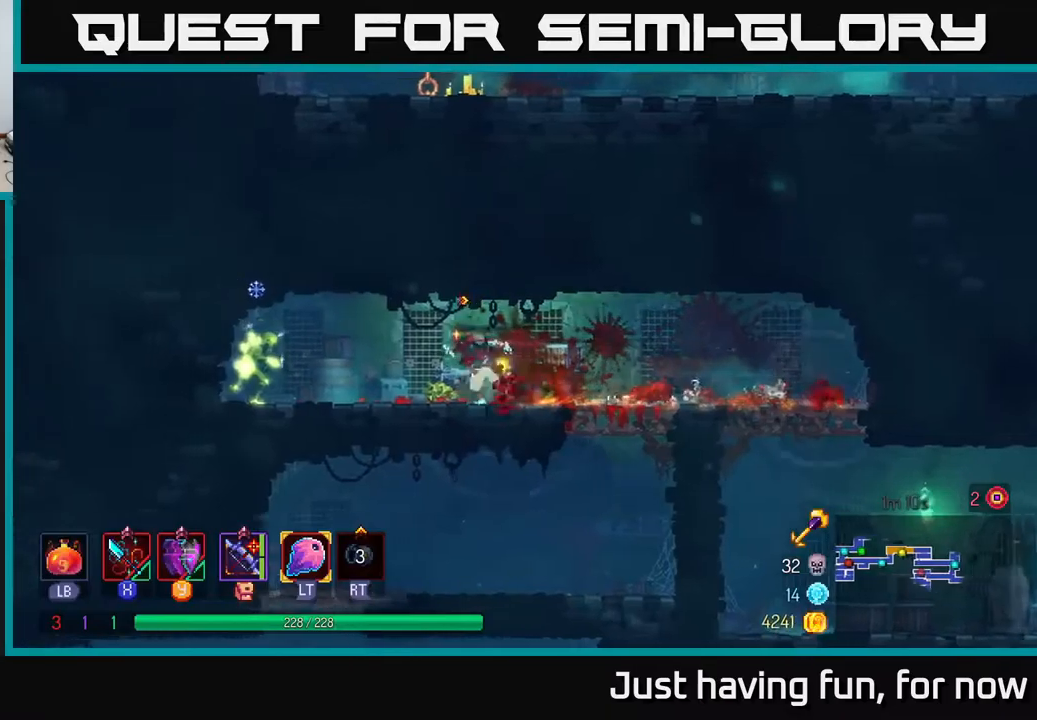
{"buttons": [], "left_stick": "right", "right_stick": "center", "events": [[34, "X", "up"], [334, "left_stick", "center"], [417, "left_stick", "right"]]}
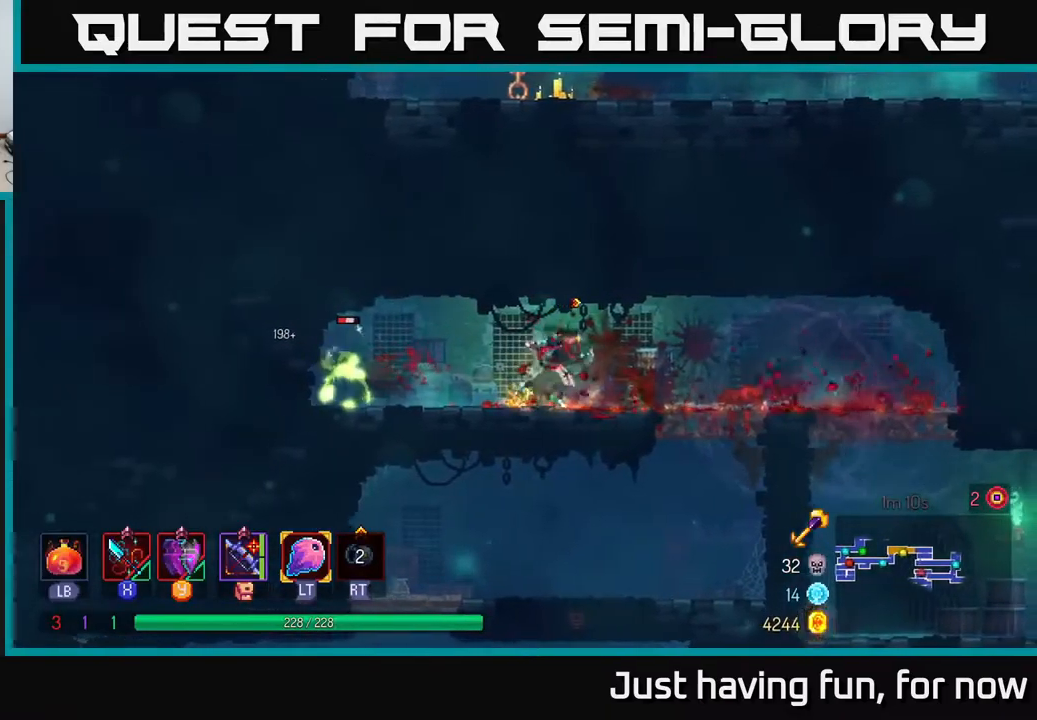
{"buttons": [], "left_stick": "left", "right_stick": "center", "events": [[134, "left_stick", "left"], [200, "X", "down"], [250, "X", "up"]]}
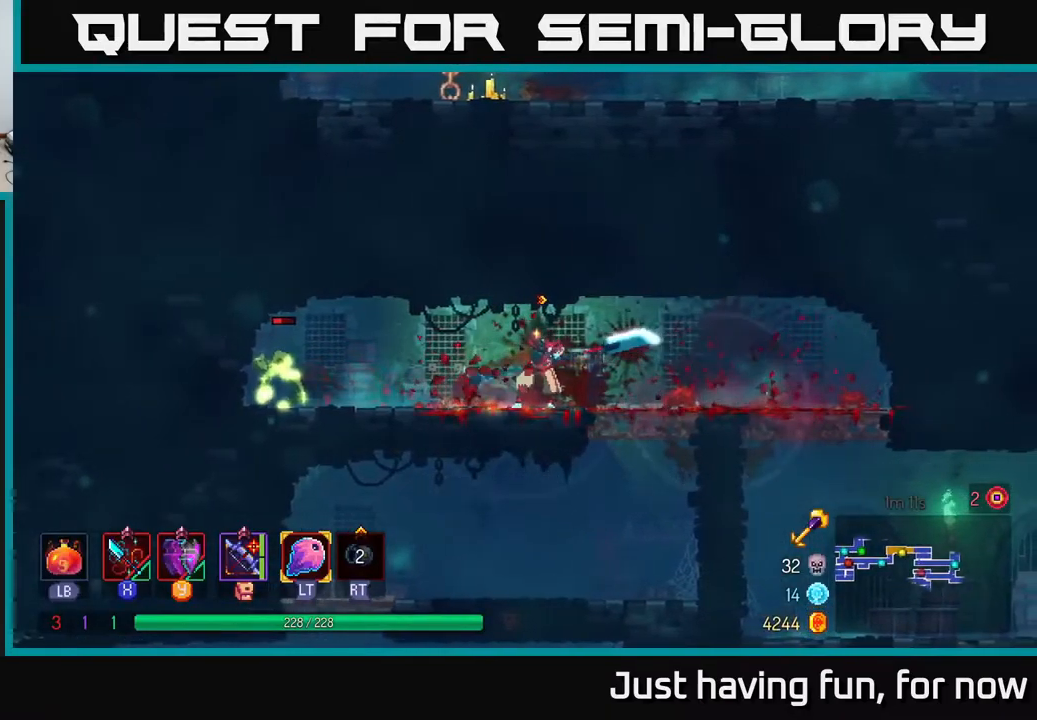
{"buttons": [], "left_stick": "right", "right_stick": "center", "events": [[117, "left_stick", "center"], [300, "left_stick", "right"]]}
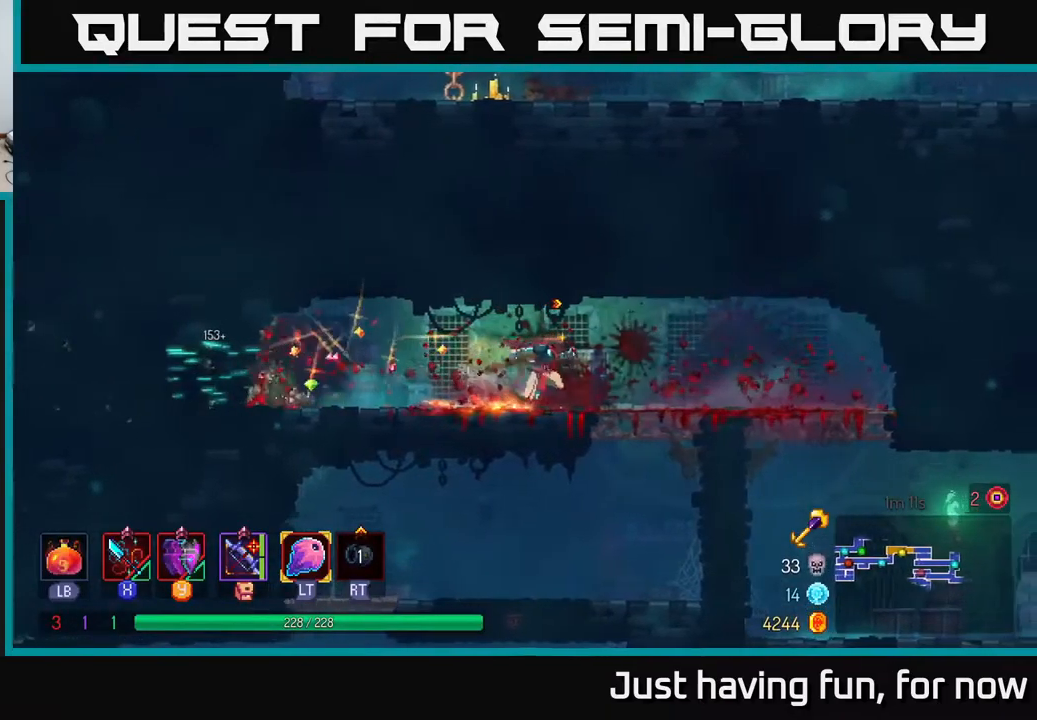
{"buttons": [], "left_stick": "left", "right_stick": "center", "events": [[184, "A", "down"], [184, "left_stick", "down"], [267, "A", "up"], [367, "left_stick", "center"], [500, "left_stick", "left"]]}
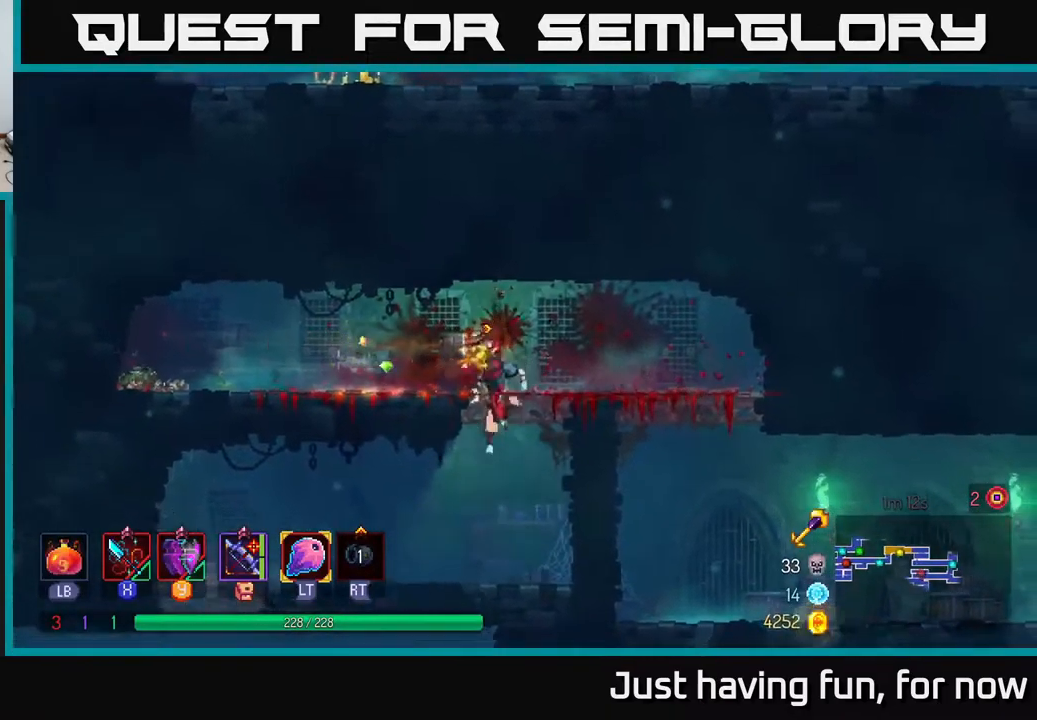
{"buttons": [], "left_stick": "down", "right_stick": "center", "events": [[134, "B", "down"], [267, "B", "up"], [500, "left_stick", "down"]]}
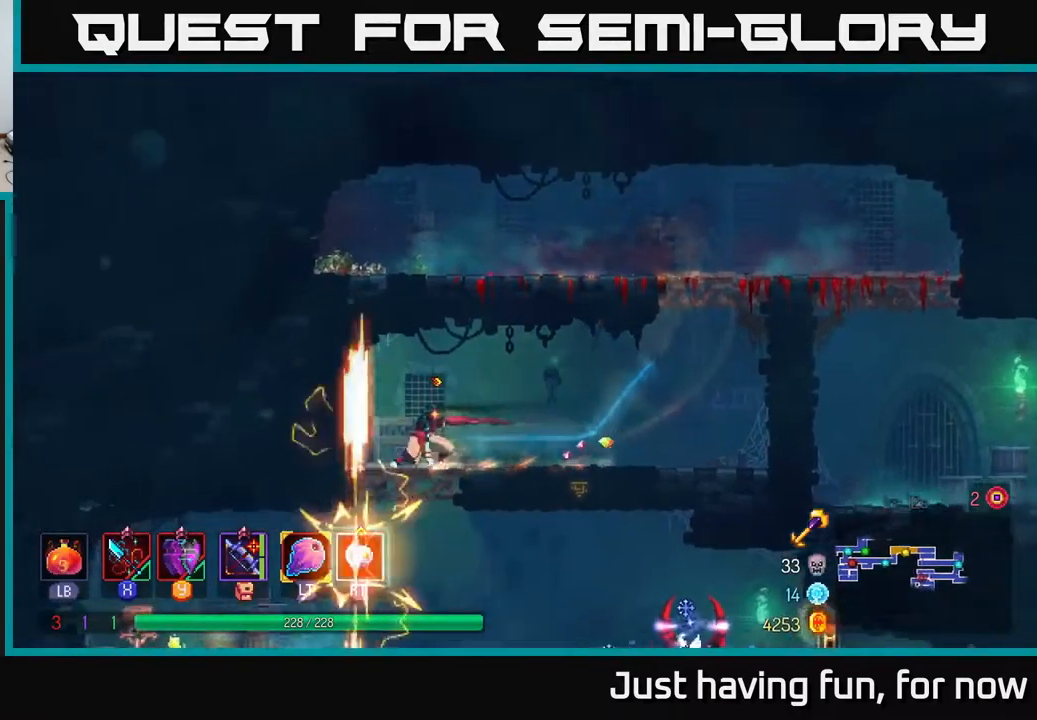
{"buttons": [], "left_stick": "right", "right_stick": "center", "events": [[84, "A", "down"], [134, "A", "up"], [184, "A", "down"], [250, "A", "up"], [284, "left_stick", "right"]]}
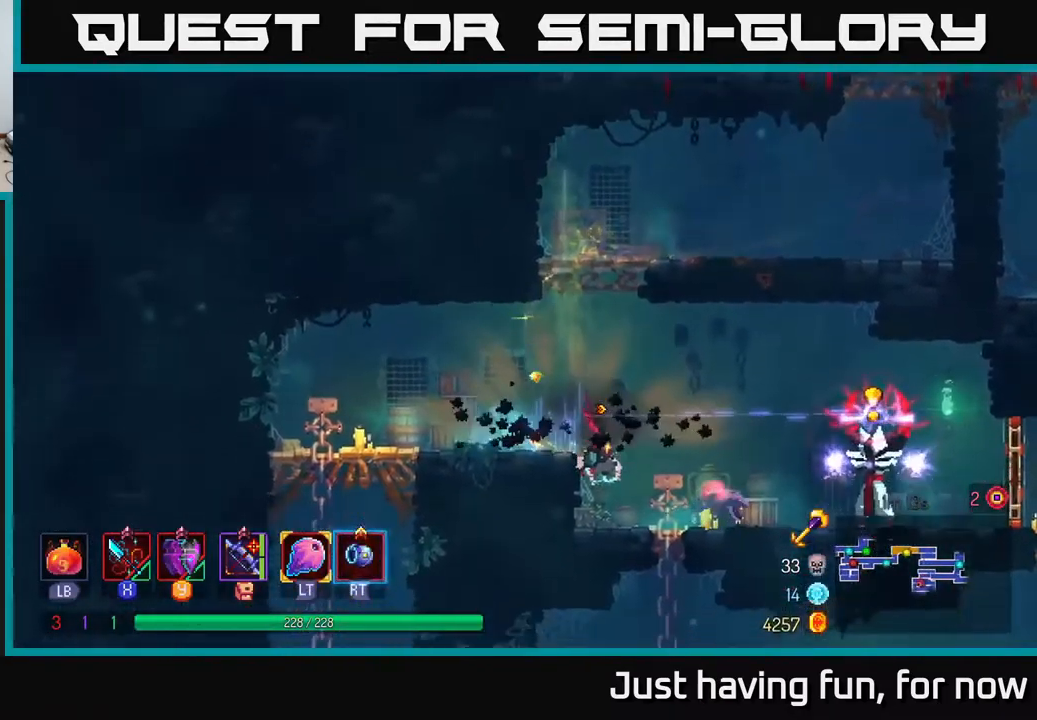
{"buttons": [], "left_stick": "right", "right_stick": "center", "events": [[200, "X", "down"], [284, "X", "up"], [417, "X", "down"], [467, "X", "up"]]}
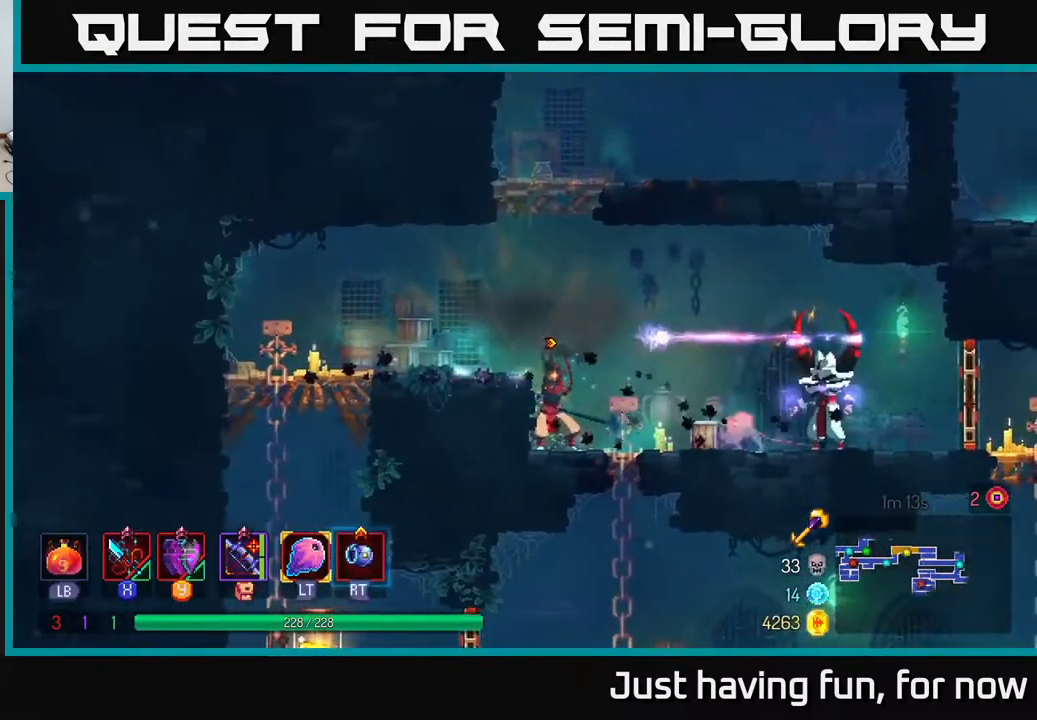
{"buttons": [], "left_stick": "right", "right_stick": "center", "events": [[84, "X", "down"], [167, "X", "up"], [250, "X", "down"], [350, "X", "up"]]}
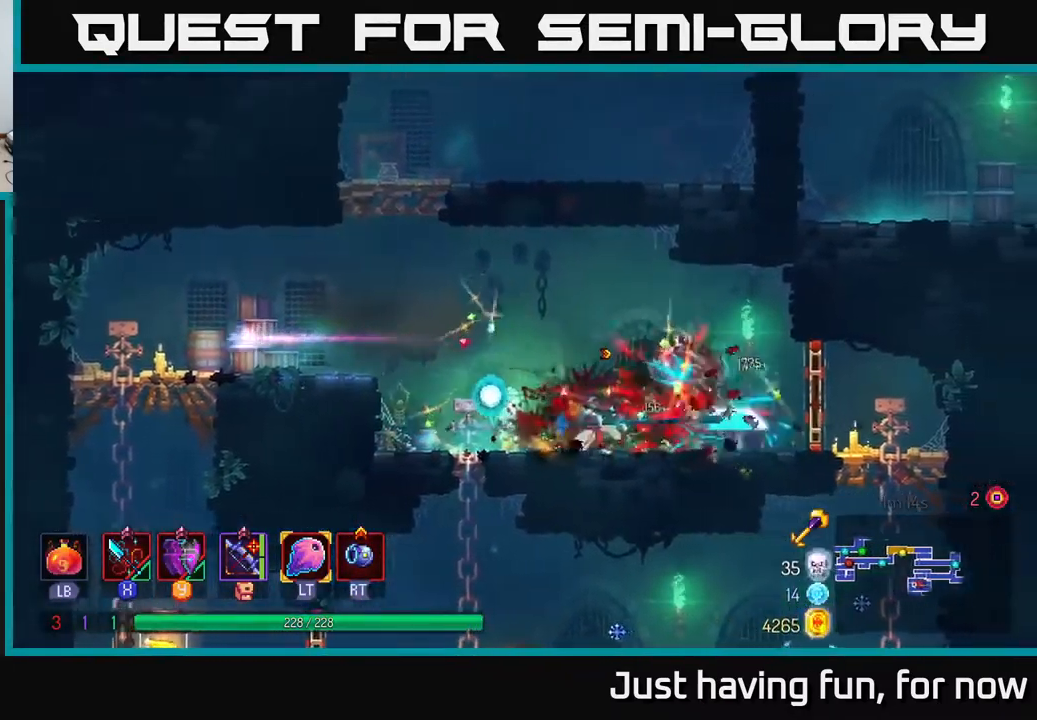
{"buttons": [], "left_stick": "left", "right_stick": "center", "events": [[34, "left_stick", "center"], [284, "left_stick", "left"]]}
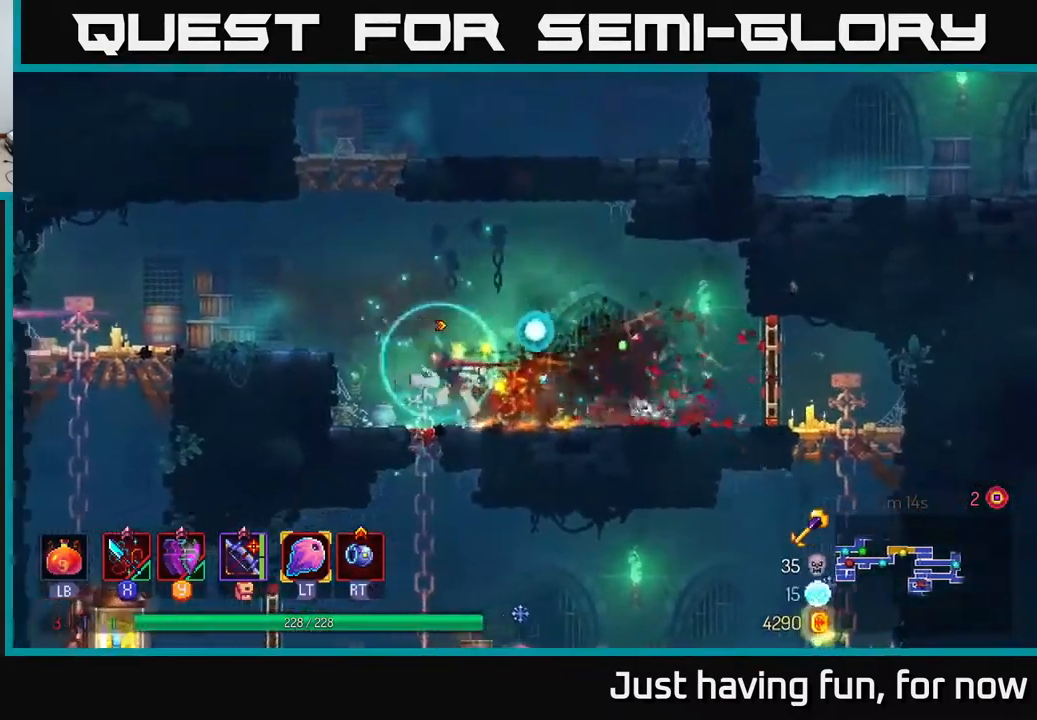
{"buttons": [], "left_stick": "down", "right_stick": "center", "events": [[117, "left_stick", "down"], [150, "A", "down"], [200, "A", "up"], [267, "A", "down"], [350, "A", "up"]]}
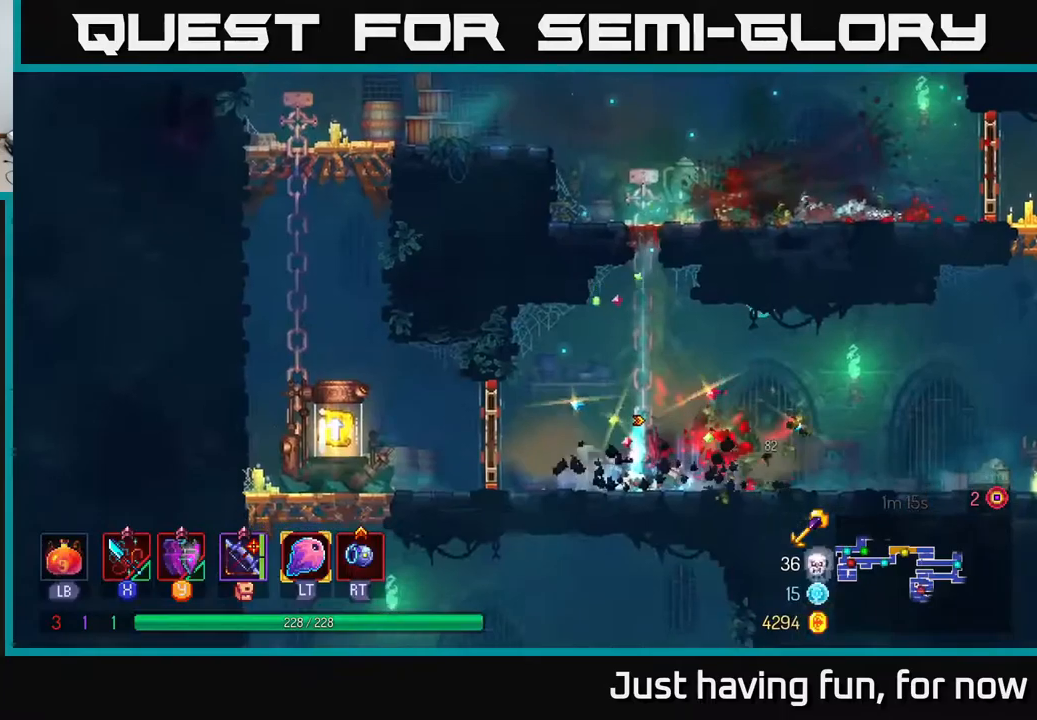
{"buttons": [], "left_stick": "right", "right_stick": "center", "events": [[50, "left_stick", "right"]]}
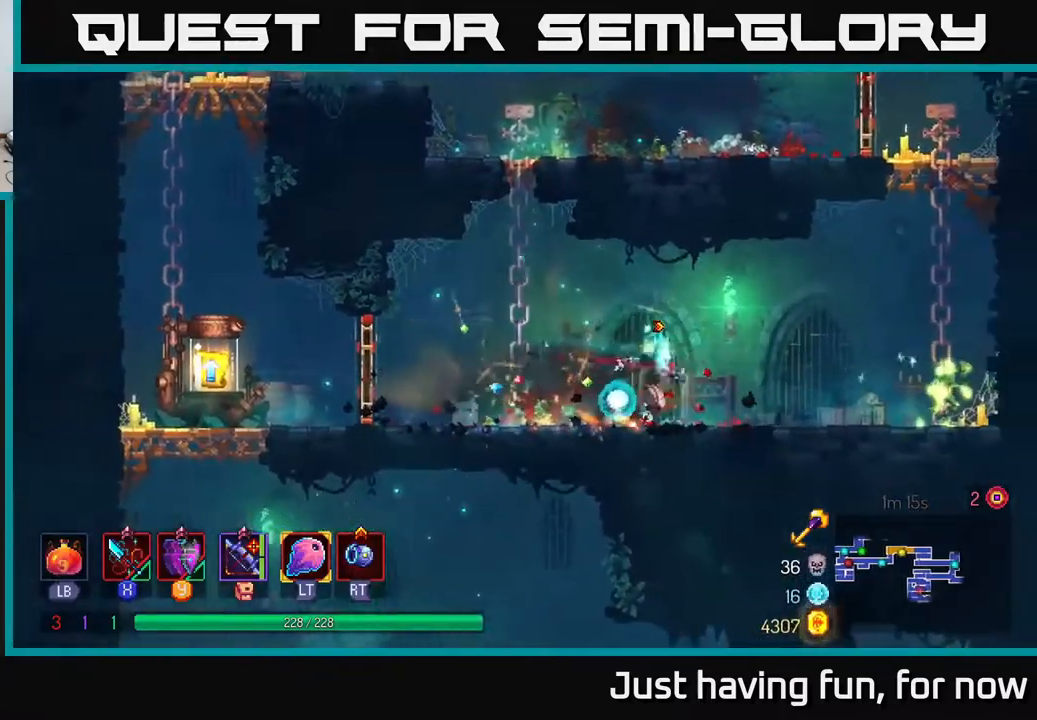
{"buttons": [], "left_stick": "right", "right_stick": "center", "events": [[133, "X", "down"], [183, "X", "up"], [283, "X", "down"], [350, "X", "up"]]}
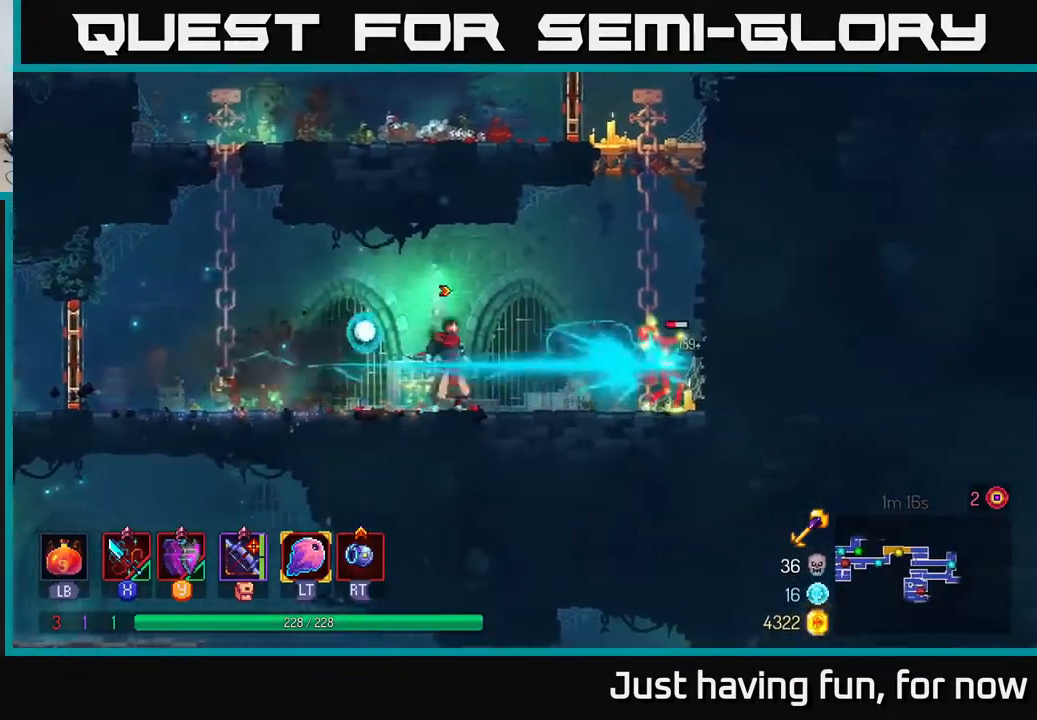
{"buttons": [], "left_stick": "left", "right_stick": "center", "events": [[83, "left_stick", "center"], [383, "left_stick", "left"]]}
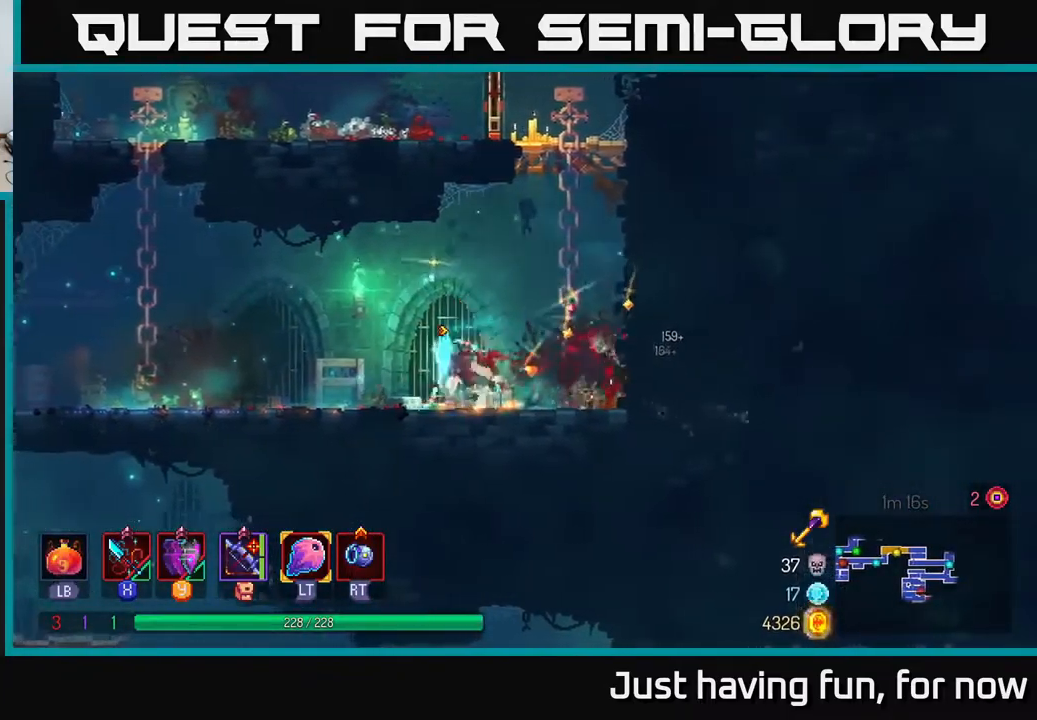
{"buttons": [], "left_stick": "left", "right_stick": "center", "events": [[33, "B", "down"], [133, "B", "up"]]}
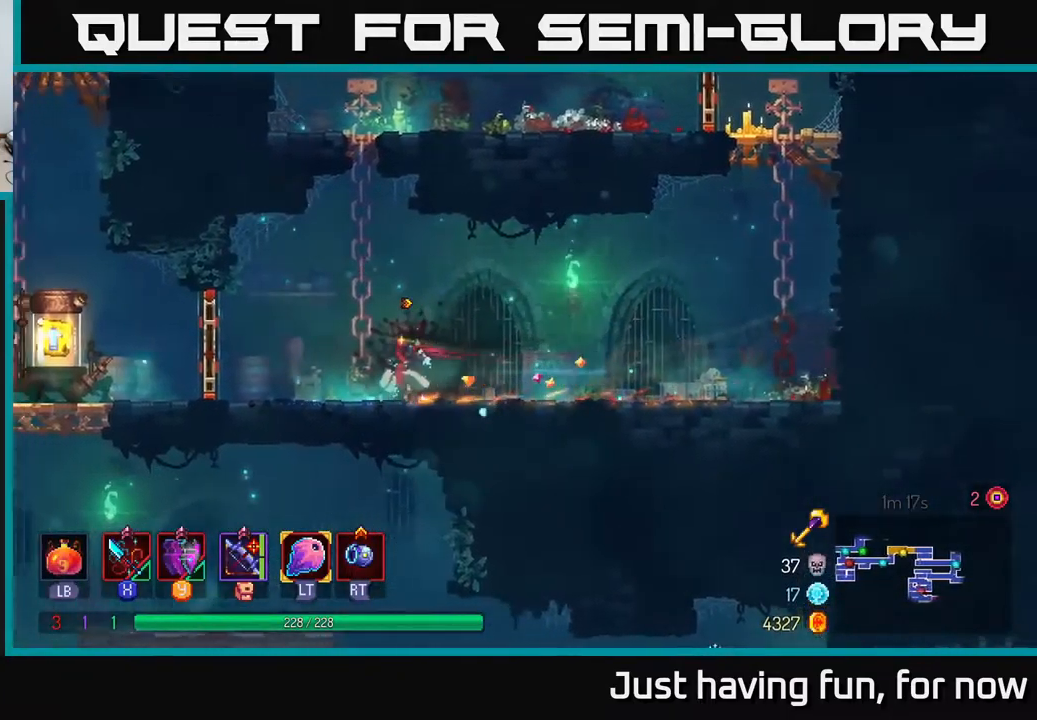
{"buttons": [], "left_stick": "left", "right_stick": "center", "events": [[200, "R1", "down"], [283, "R1", "up"], [366, "R1", "down"], [433, "R1", "up"]]}